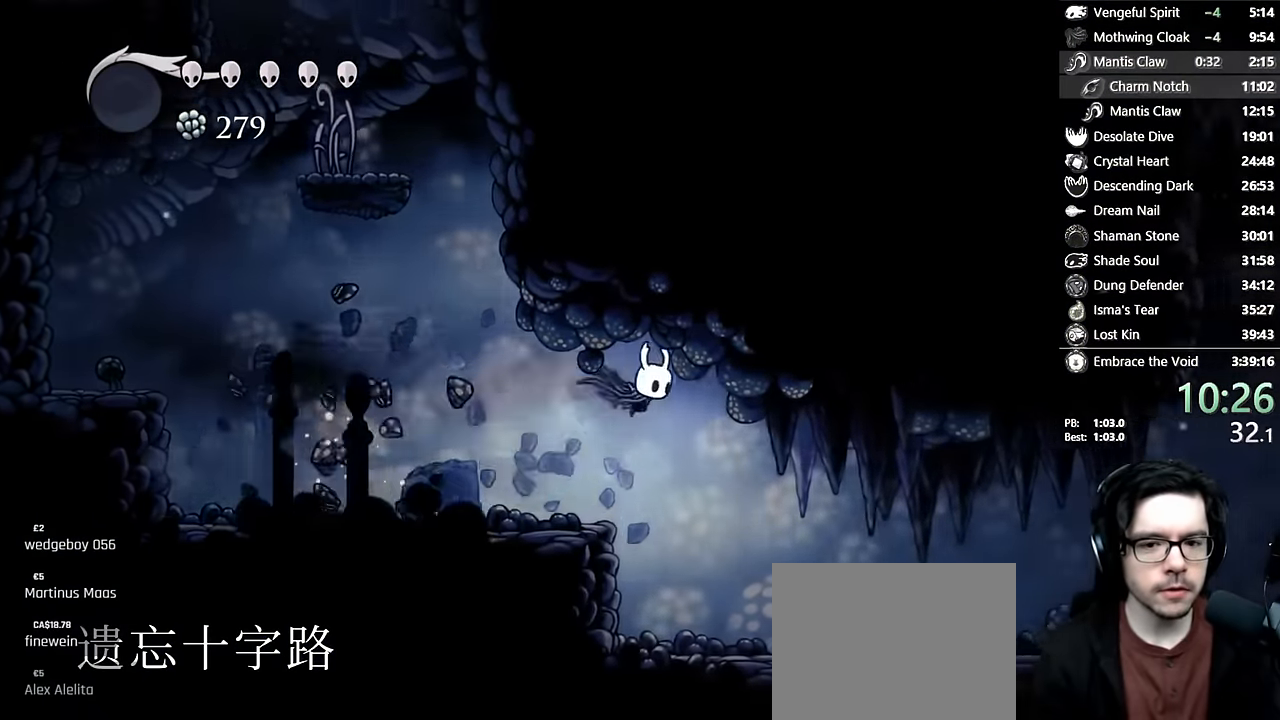
Gameplay with a controller (Xbox layout); each line is a JSON object with the inputs held at the frame after it (dt_ms = milliseconds from this image to that frame). "events" lists button and stick changes between this image and that frame as [ms after this image, input, new state], when the widget could be followed in between. Not read: L3 R3.
{"dt_ms": 500, "buttons": ["DPAD_RIGHT"], "left_stick": "center", "right_stick": "center", "events": [[67, "R2", "up"]]}
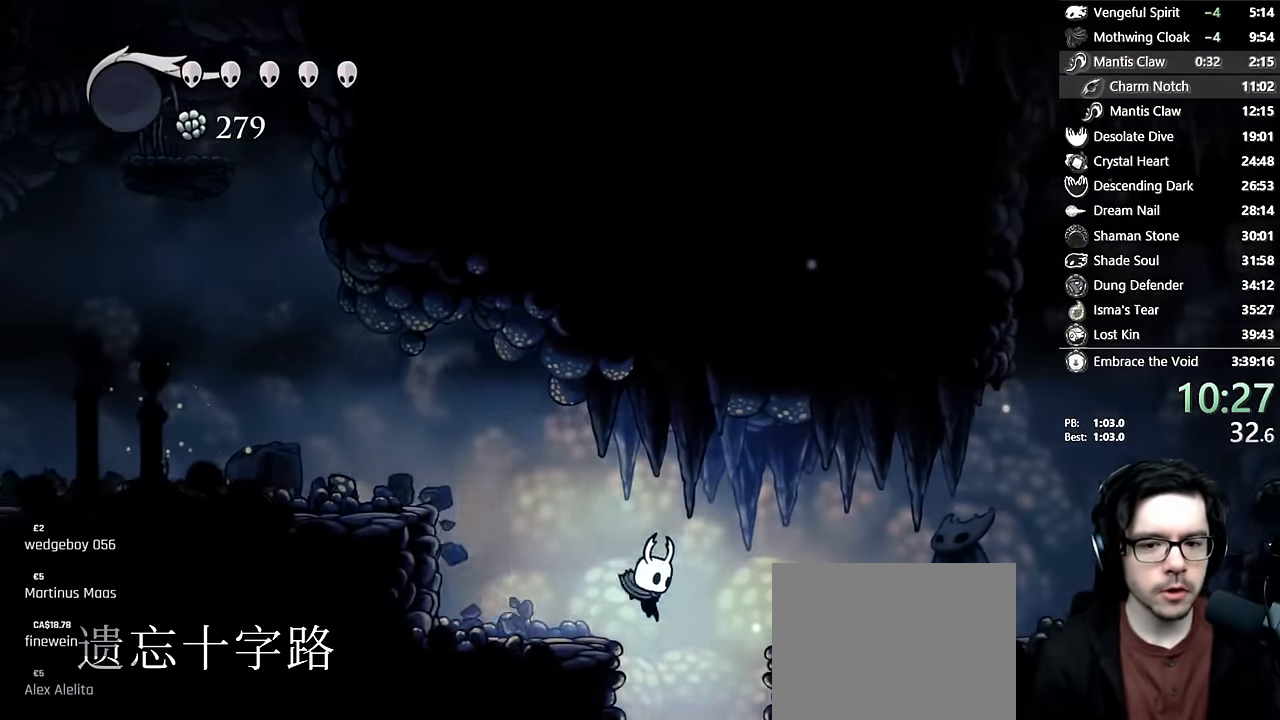
{"dt_ms": 500, "buttons": [], "left_stick": "center", "right_stick": "center", "events": [[67, "X", "down"], [200, "DPAD_RIGHT", "up"], [317, "X", "up"]]}
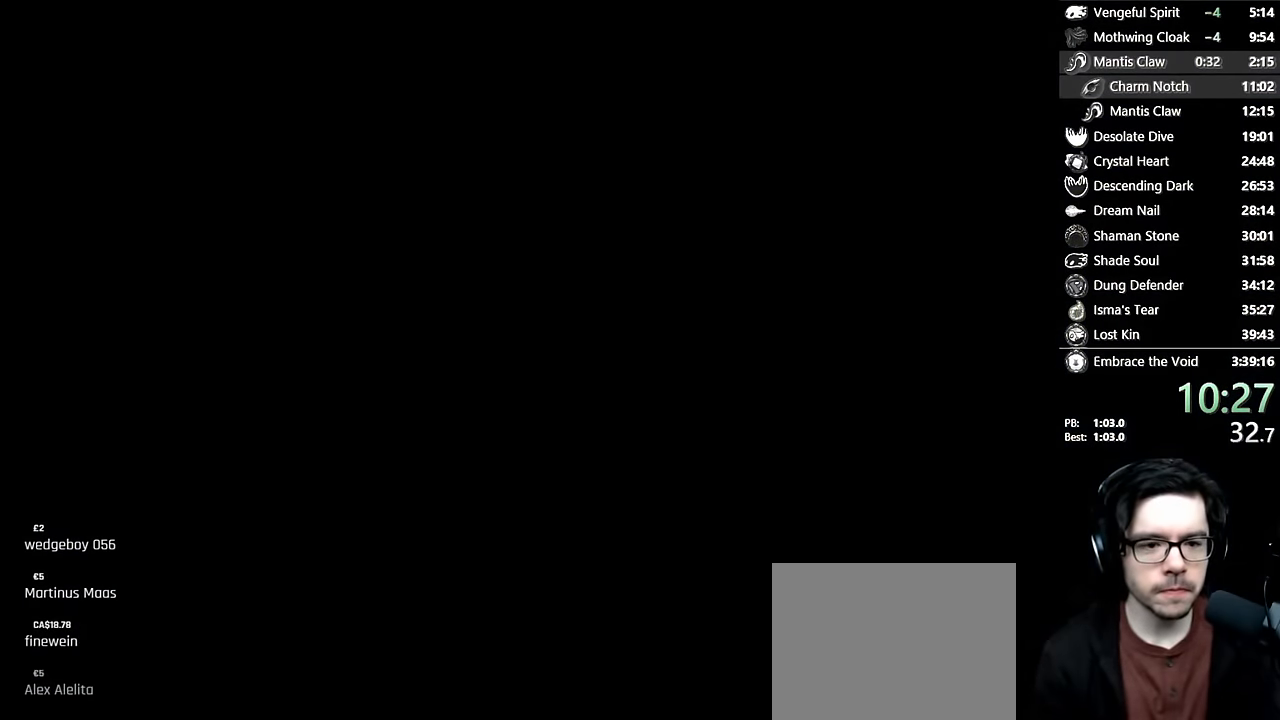
{"dt_ms": 500, "buttons": [], "left_stick": "center", "right_stick": "center", "events": []}
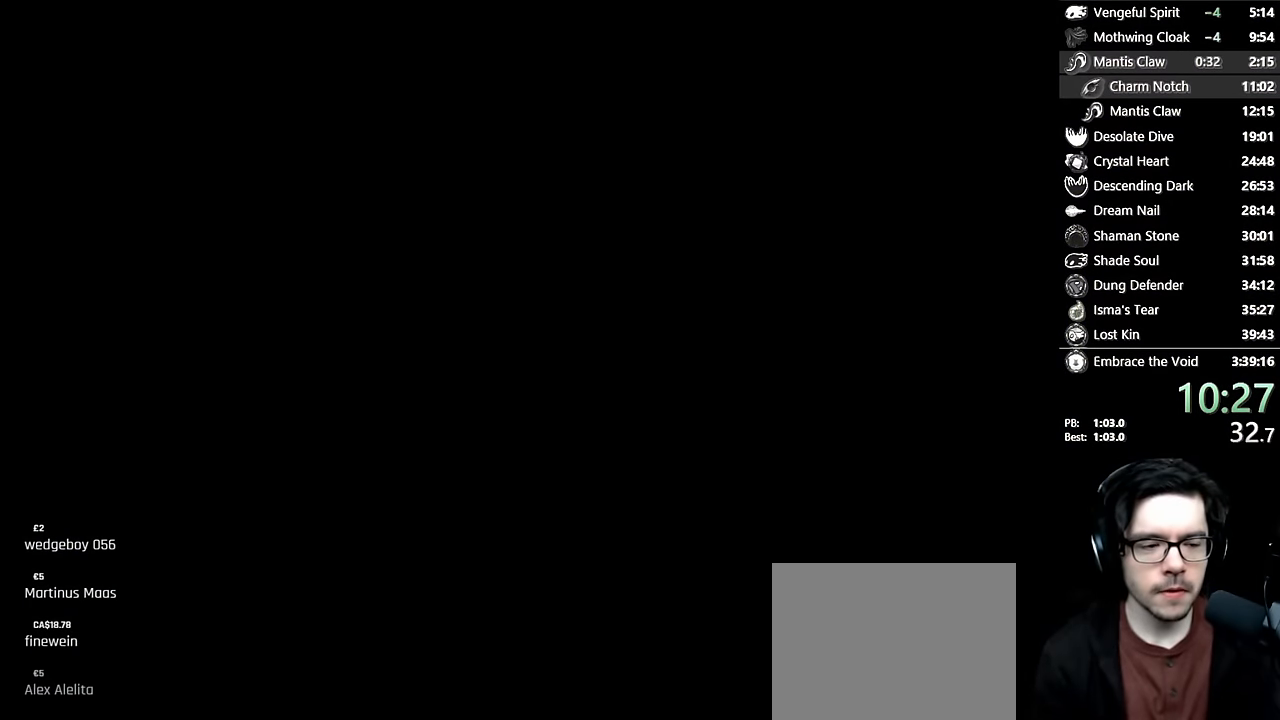
{"dt_ms": 500, "buttons": [], "left_stick": "center", "right_stick": "center", "events": []}
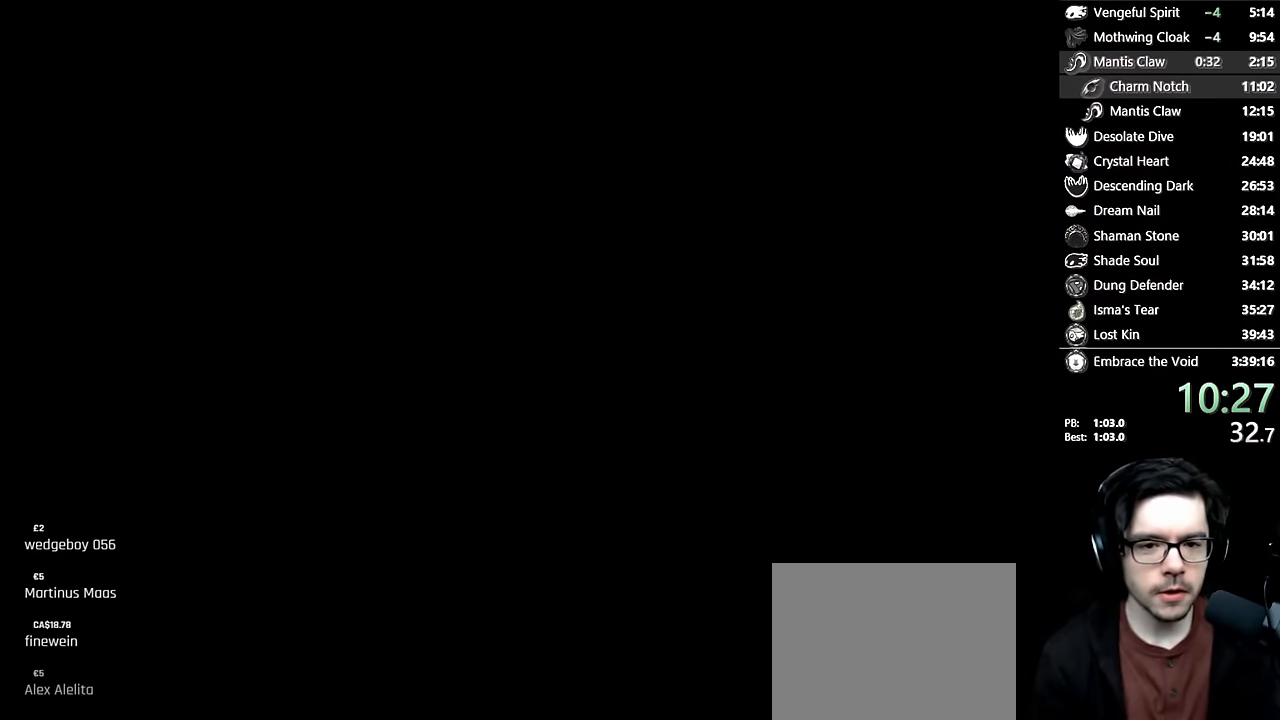
{"dt_ms": 500, "buttons": [], "left_stick": "center", "right_stick": "center", "events": []}
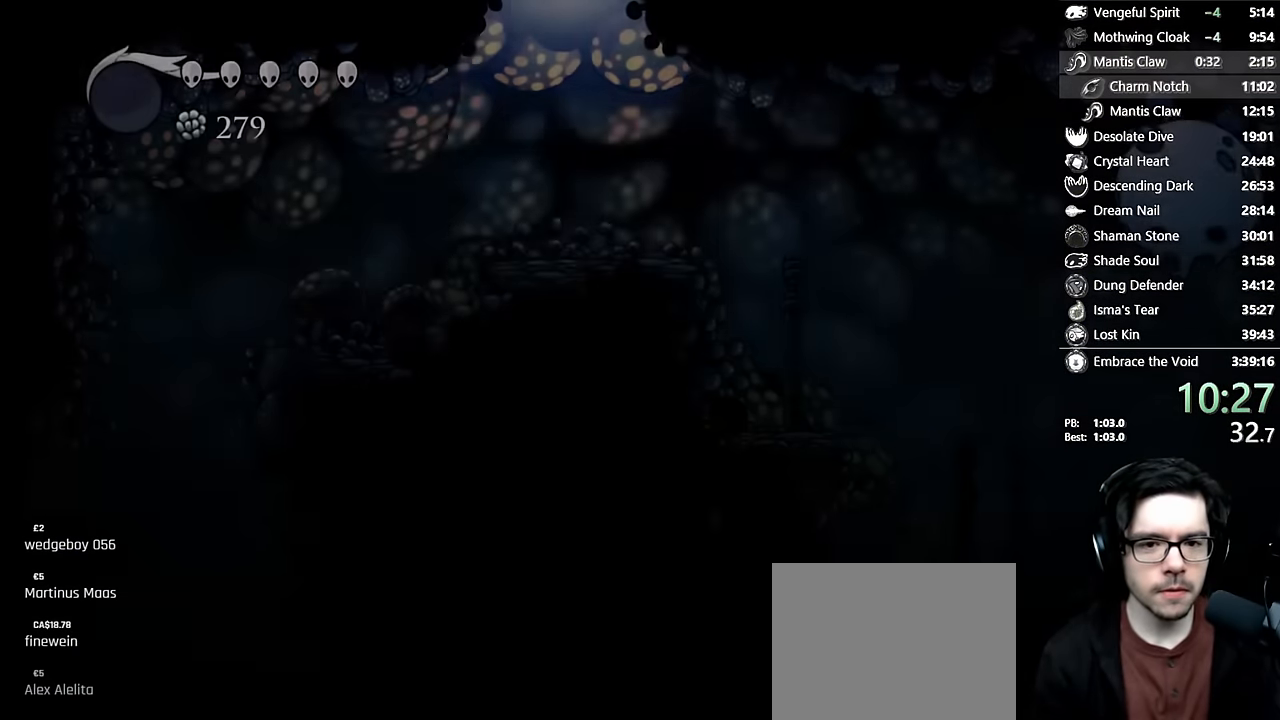
{"dt_ms": 500, "buttons": ["R2", "DPAD_RIGHT"], "left_stick": "center", "right_stick": "center", "events": [[367, "DPAD_RIGHT", "down"], [467, "R2", "down"]]}
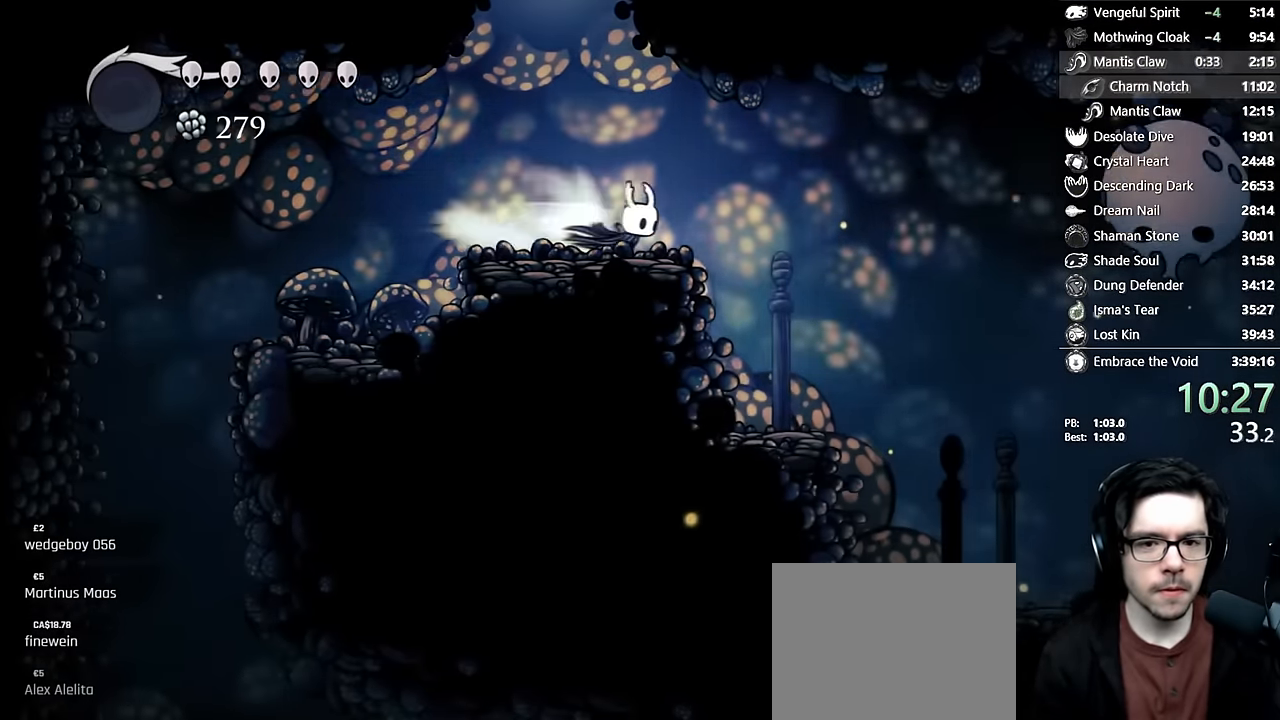
{"dt_ms": 500, "buttons": ["DPAD_RIGHT"], "left_stick": "center", "right_stick": "center", "events": [[133, "R2", "up"]]}
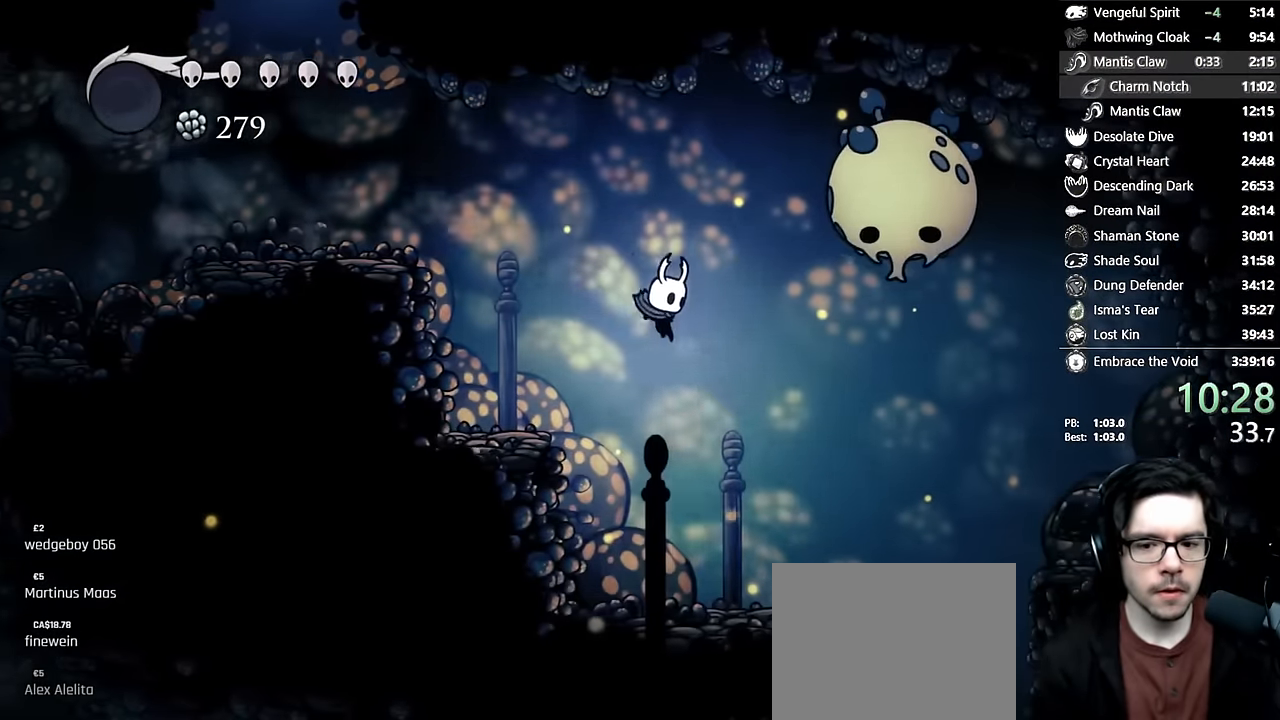
{"dt_ms": 500, "buttons": ["DPAD_RIGHT", "SELECT"], "left_stick": "center", "right_stick": "center", "events": [[483, "SELECT", "down"]]}
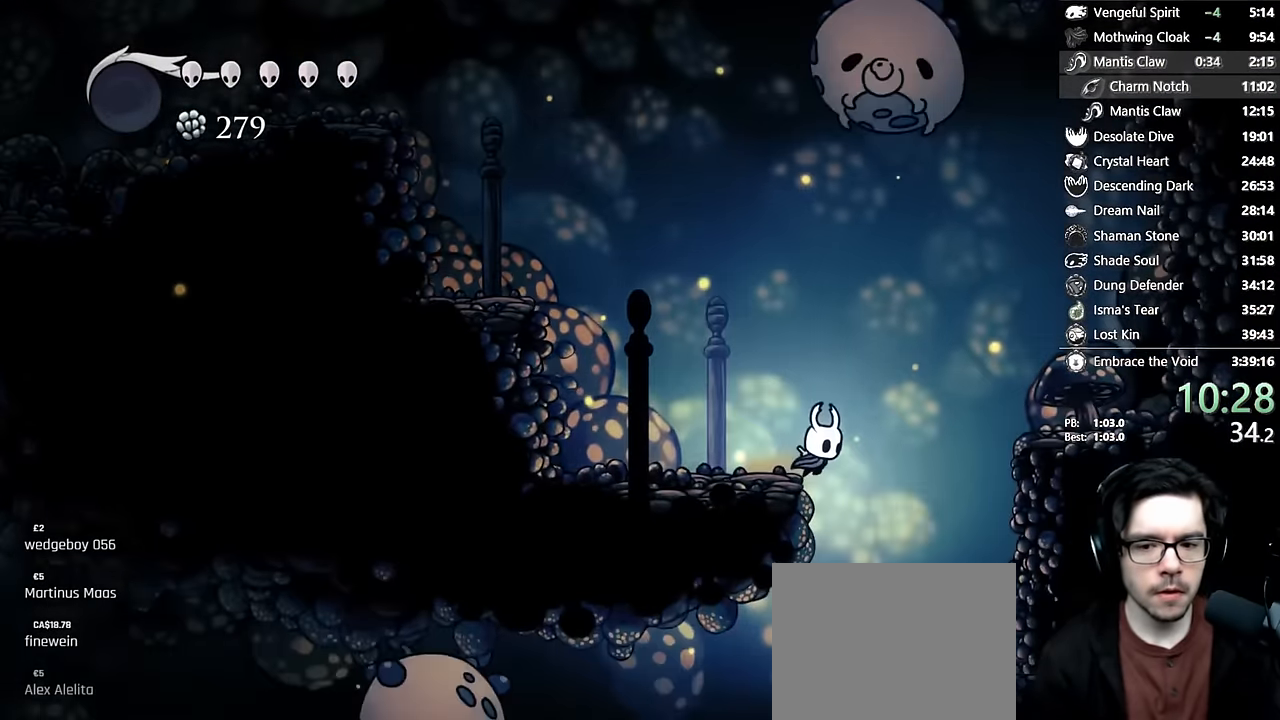
{"dt_ms": 500, "buttons": [], "left_stick": "center", "right_stick": "center", "events": [[17, "DPAD_RIGHT", "up"], [250, "SELECT", "up"]]}
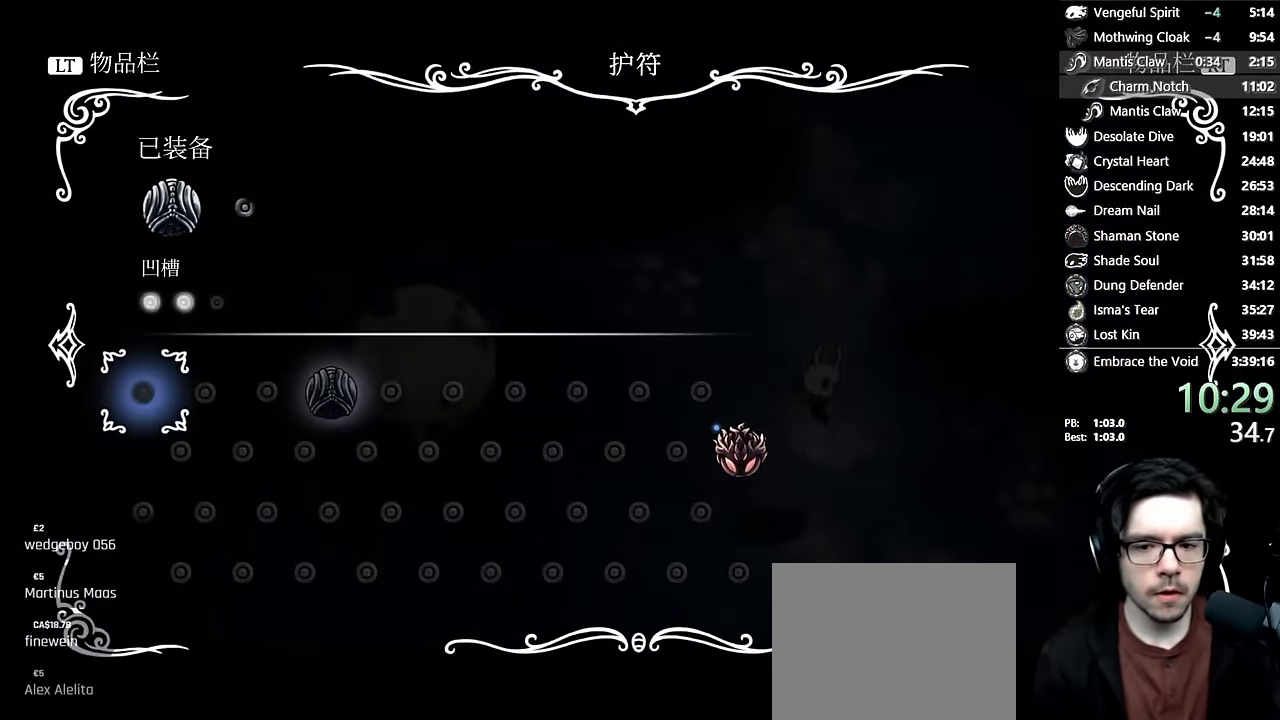
{"dt_ms": 500, "buttons": ["B"], "left_stick": "center", "right_stick": "center", "events": [[417, "B", "down"]]}
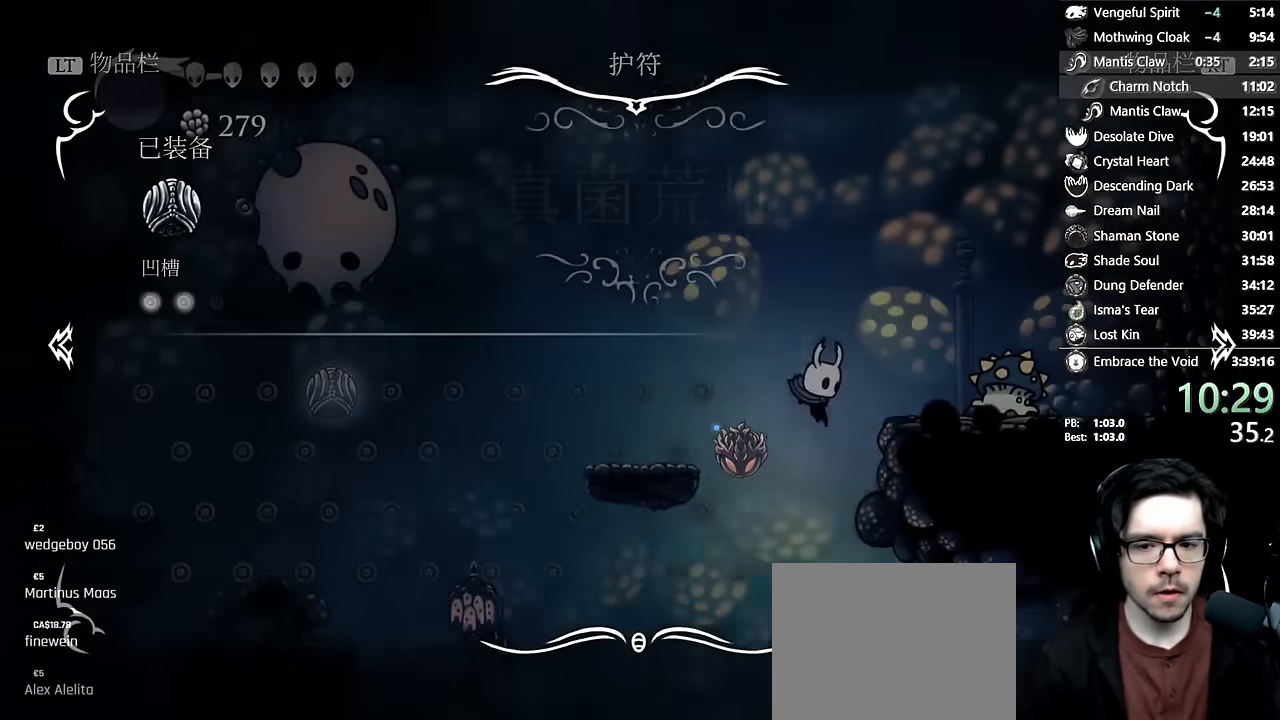
{"dt_ms": 500, "buttons": [], "left_stick": "center", "right_stick": "center", "events": [[100, "B", "up"]]}
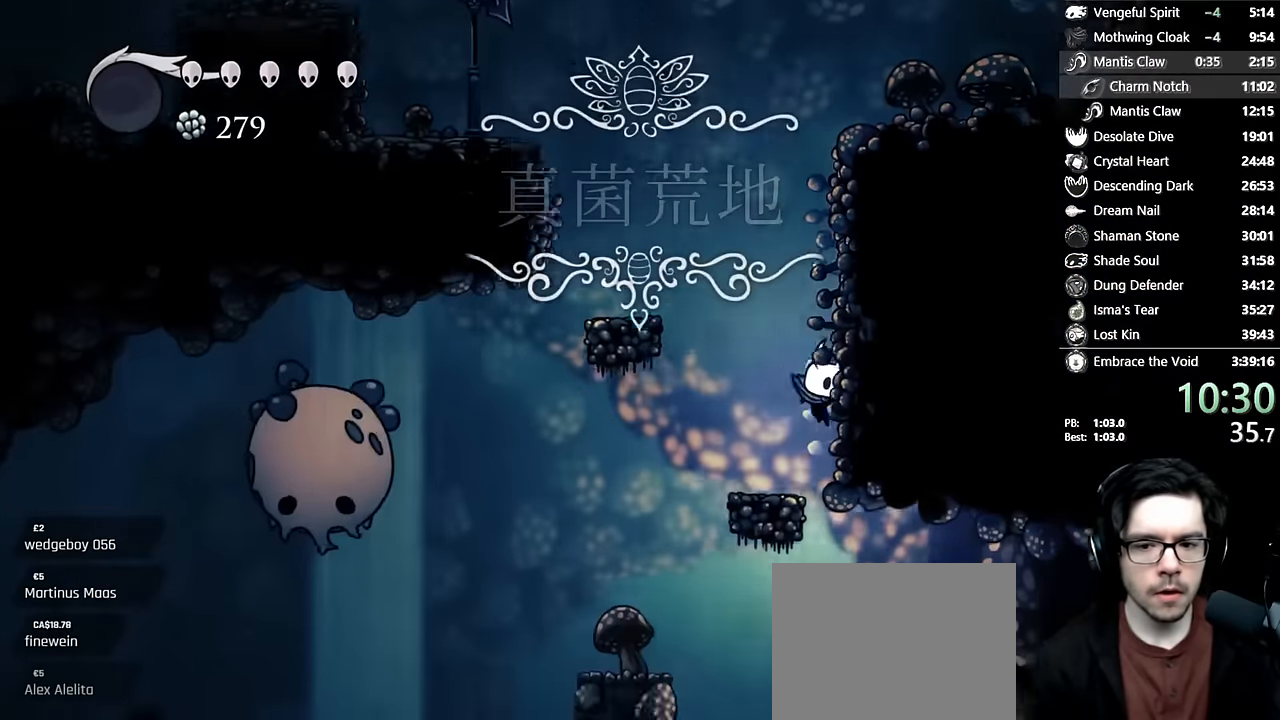
{"dt_ms": 500, "buttons": ["DPAD_RIGHT", "SELECT"], "left_stick": "center", "right_stick": "center", "events": [[184, "DPAD_RIGHT", "down"], [250, "R2", "down"], [400, "R2", "up"], [500, "SELECT", "down"]]}
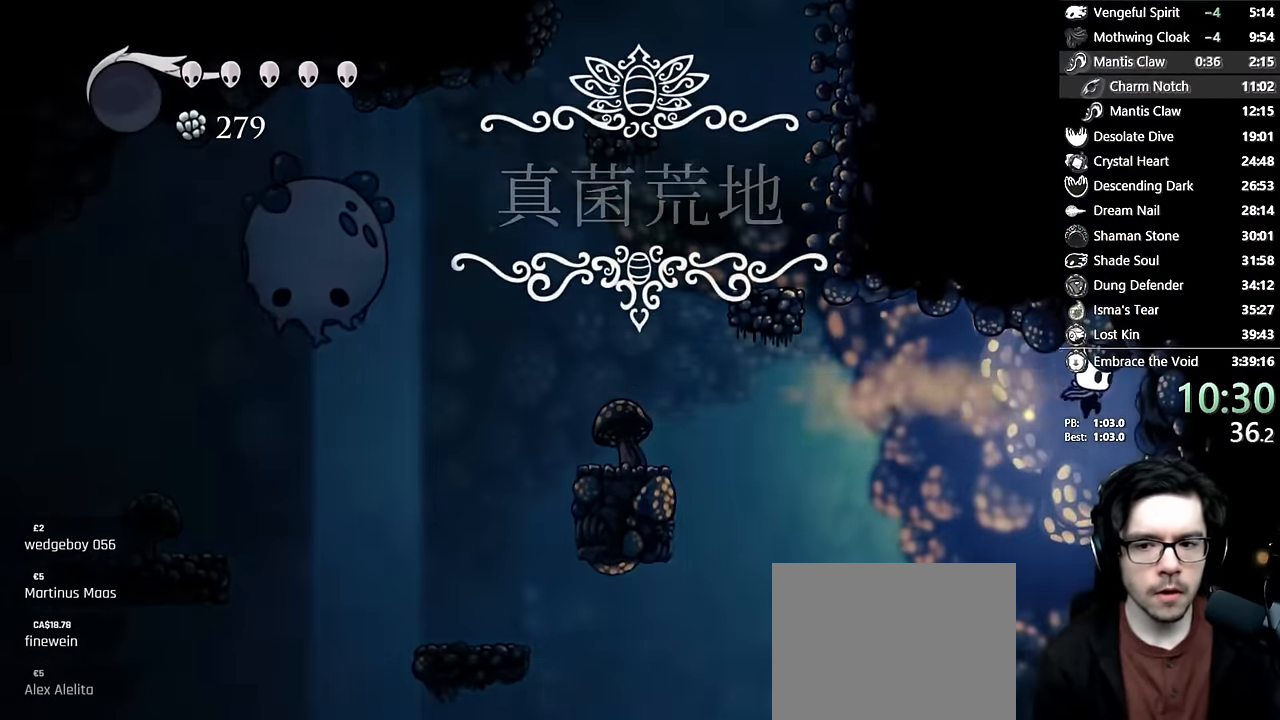
{"dt_ms": 500, "buttons": [], "left_stick": "center", "right_stick": "center", "events": [[17, "DPAD_RIGHT", "up"], [184, "SELECT", "up"]]}
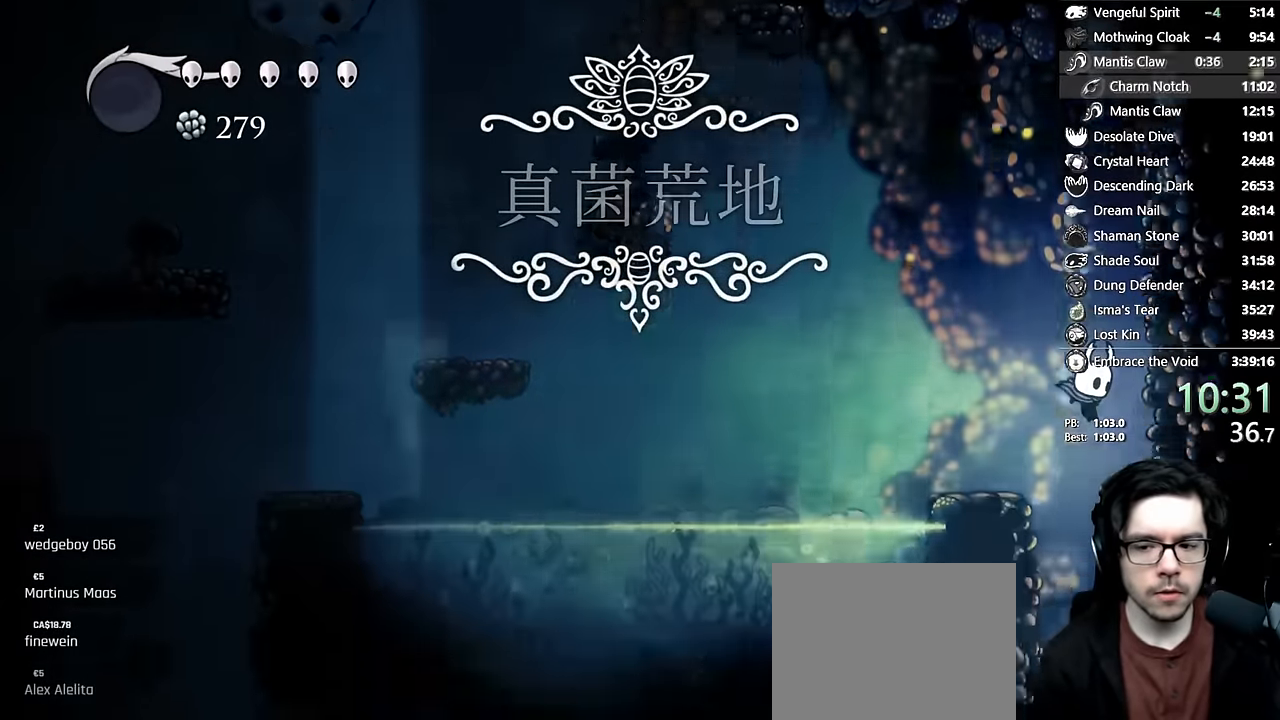
{"dt_ms": 500, "buttons": [], "left_stick": "center", "right_stick": "center", "events": []}
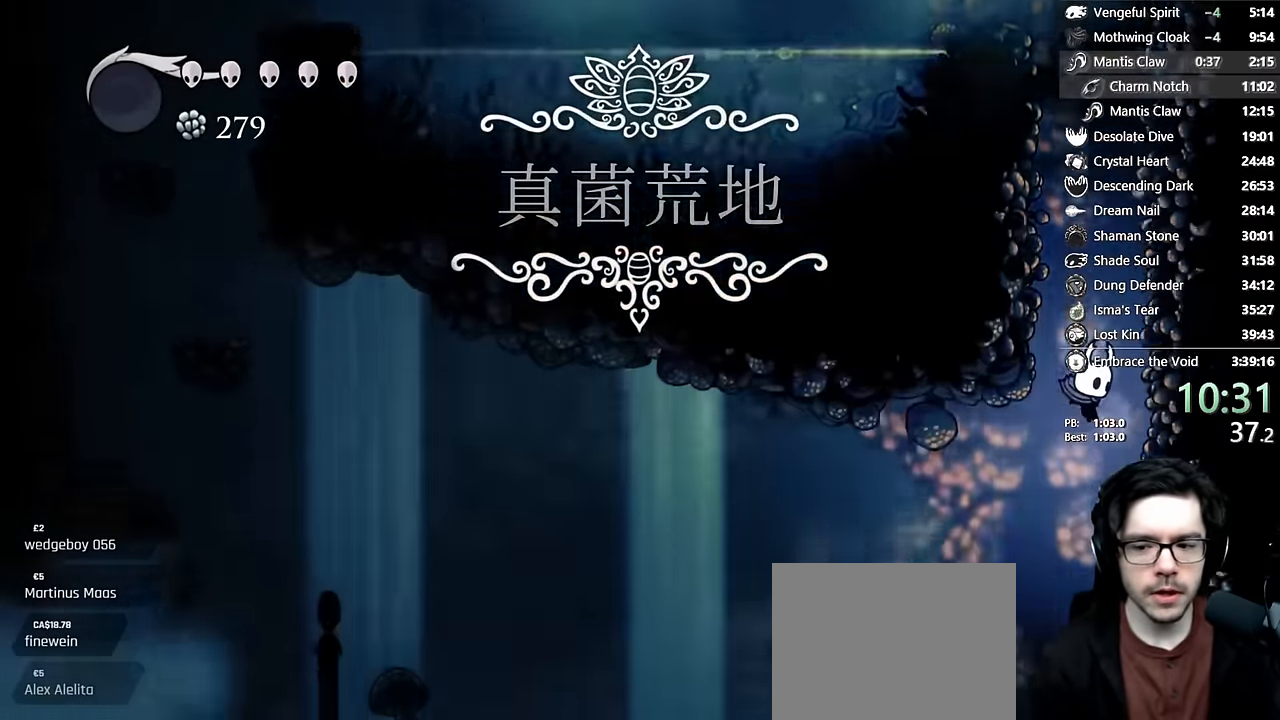
{"dt_ms": 500, "buttons": [], "left_stick": "center", "right_stick": "center"}
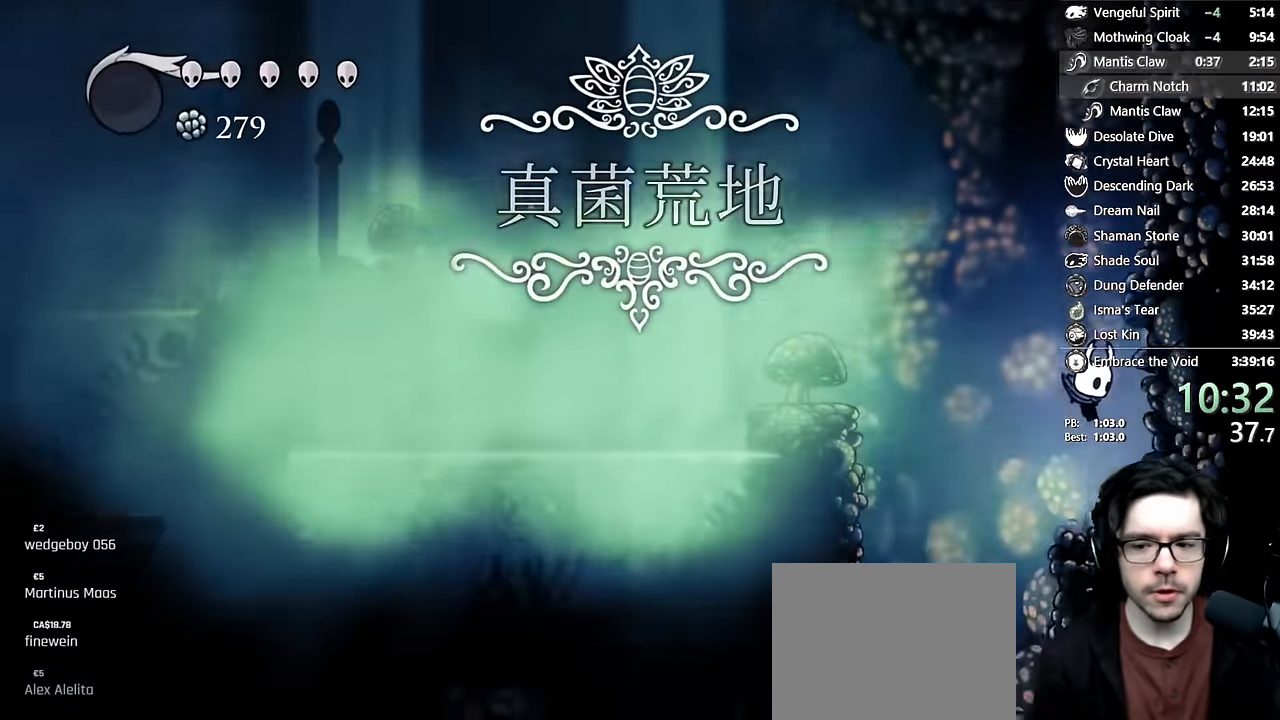
{"dt_ms": 1000, "buttons": ["DPAD_LEFT"], "left_stick": "center", "right_stick": "center"}
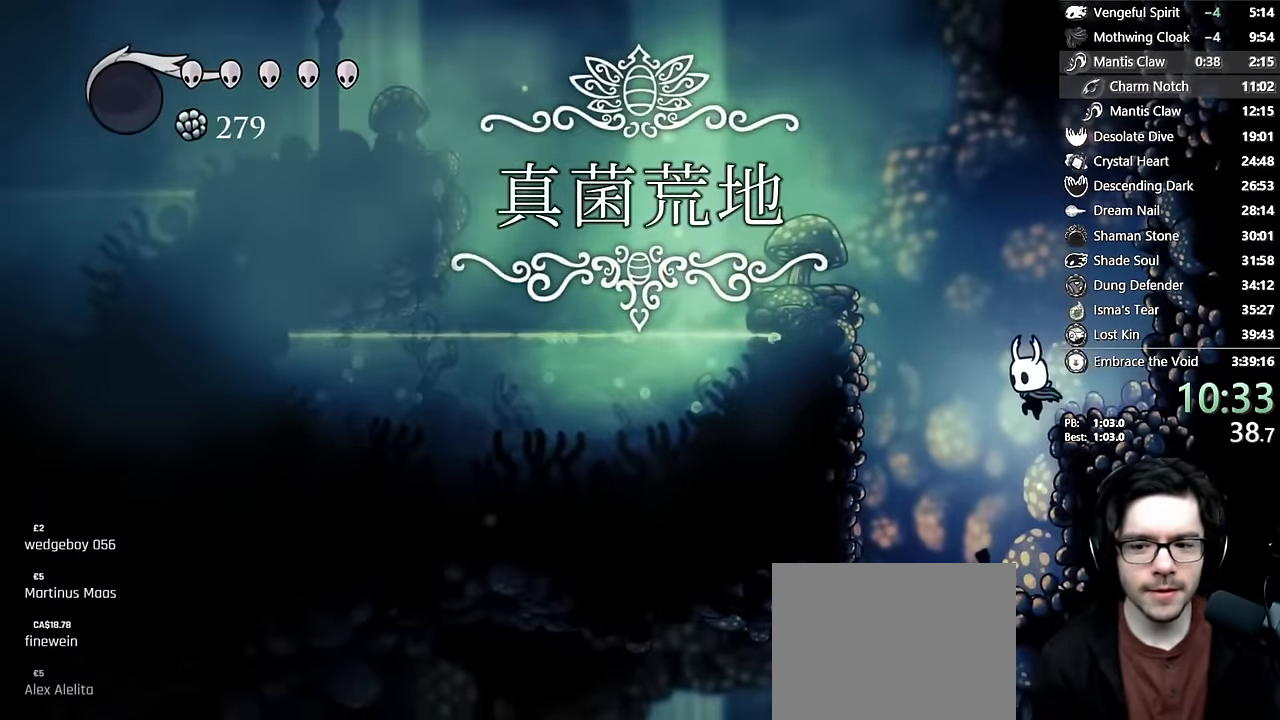
{"dt_ms": 500, "buttons": ["DPAD_LEFT"], "left_stick": "center", "right_stick": "center", "events": []}
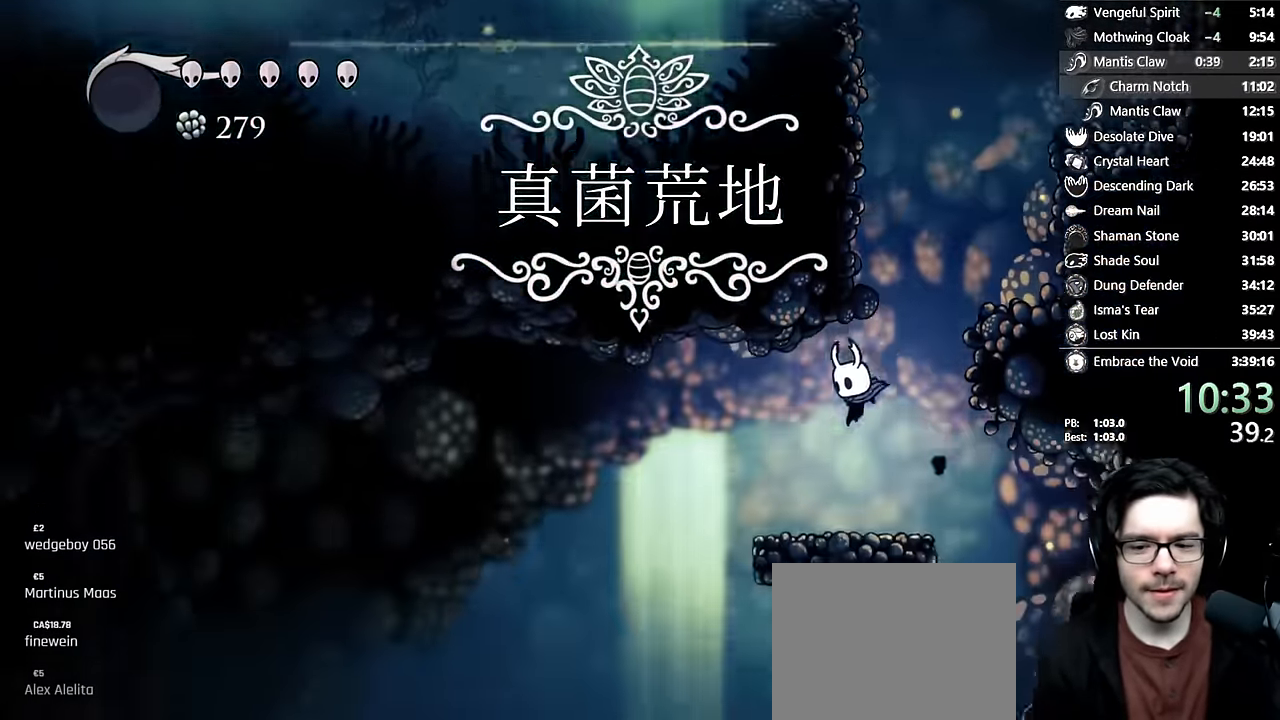
{"dt_ms": 500, "buttons": ["R2", "DPAD_LEFT"], "left_stick": "center", "right_stick": "center", "events": [[300, "R2", "down"]]}
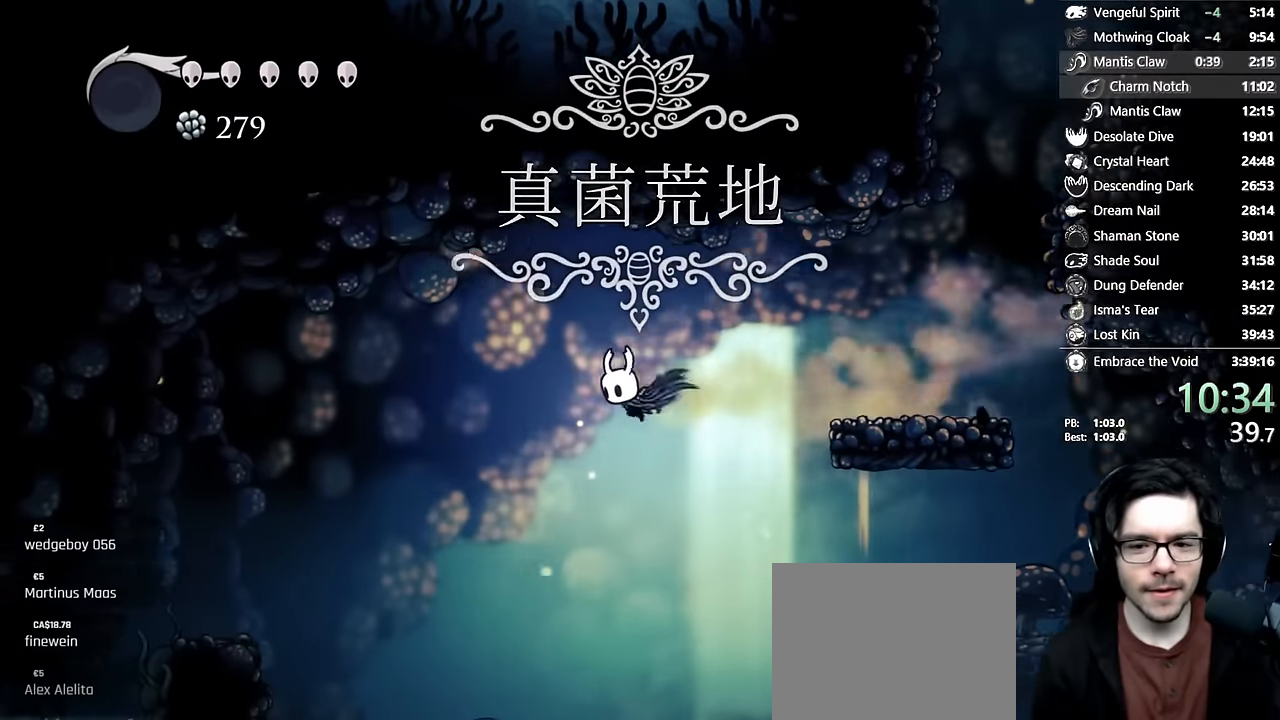
{"dt_ms": 500, "buttons": ["DPAD_LEFT"], "left_stick": "center", "right_stick": "center", "events": [[67, "R2", "up"]]}
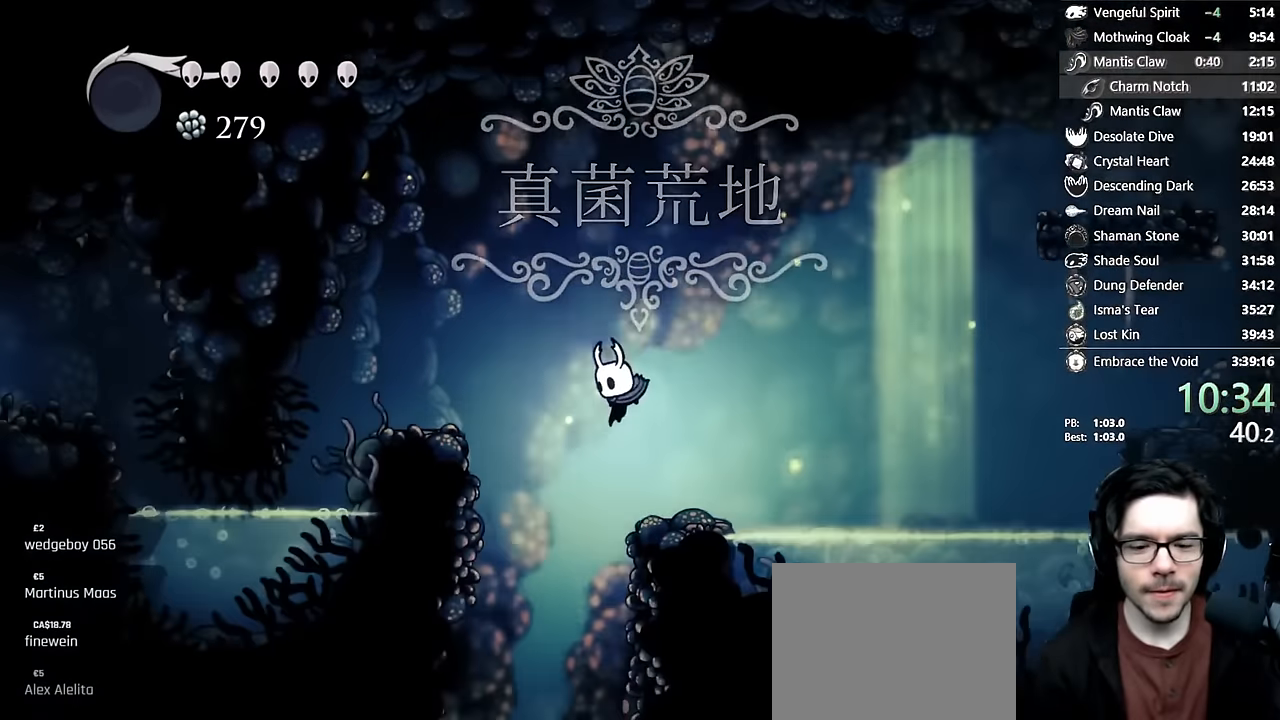
{"dt_ms": 500, "buttons": ["DPAD_LEFT"], "left_stick": "center", "right_stick": "center", "events": []}
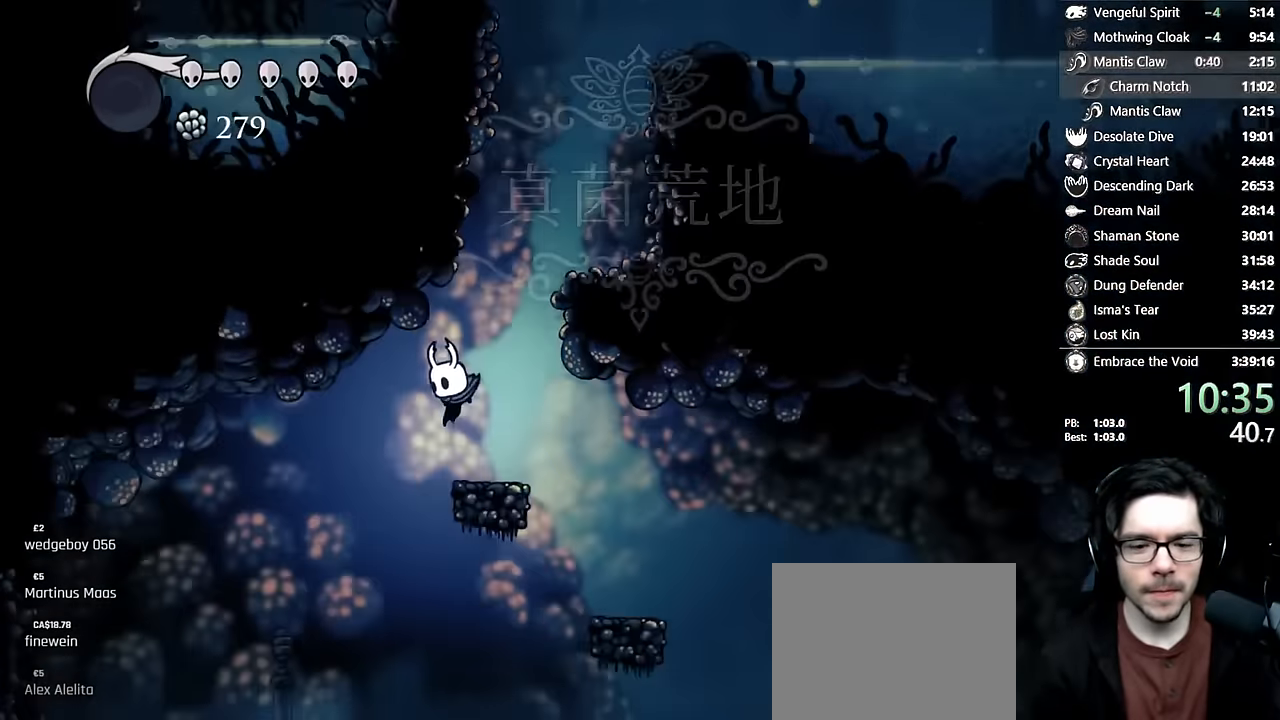
{"dt_ms": 500, "buttons": [], "left_stick": "center", "right_stick": "center", "events": [[84, "DPAD_LEFT", "up"], [250, "DPAD_RIGHT", "down"], [384, "DPAD_RIGHT", "up"]]}
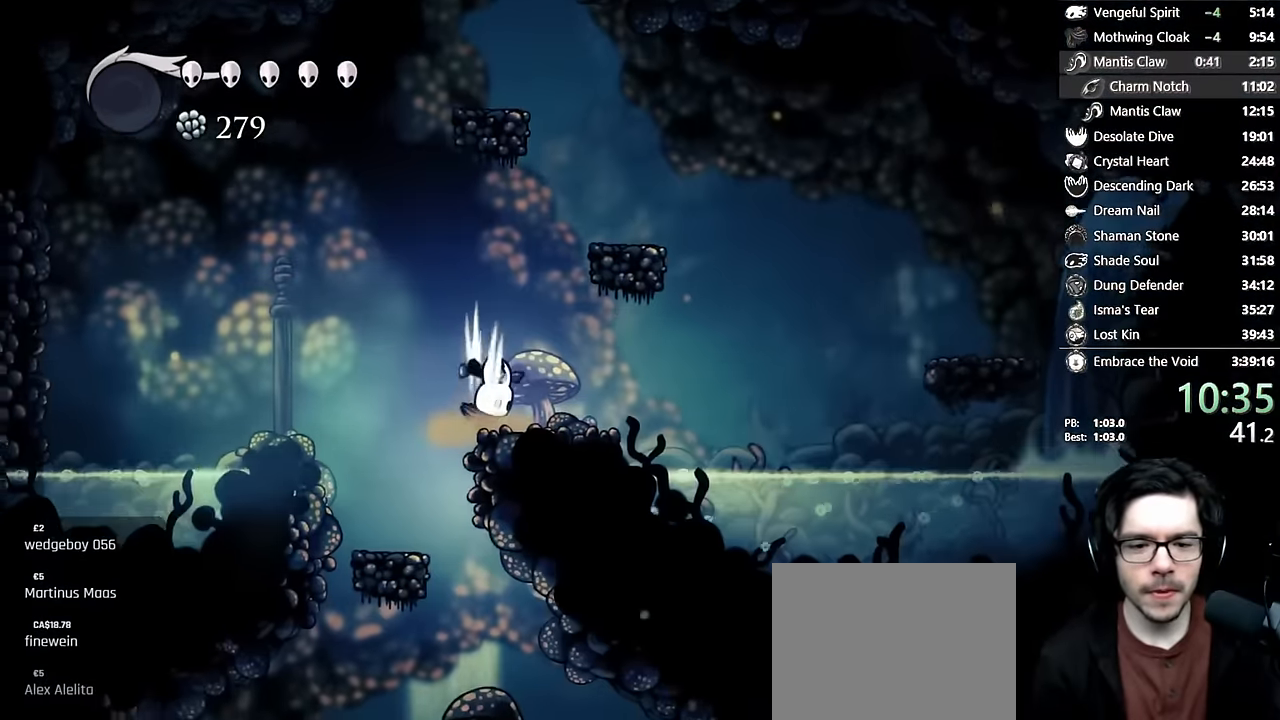
{"dt_ms": 500, "buttons": ["DPAD_LEFT"], "left_stick": "center", "right_stick": "center", "events": [[34, "DPAD_RIGHT", "down"], [184, "DPAD_RIGHT", "up"], [400, "DPAD_LEFT", "down"]]}
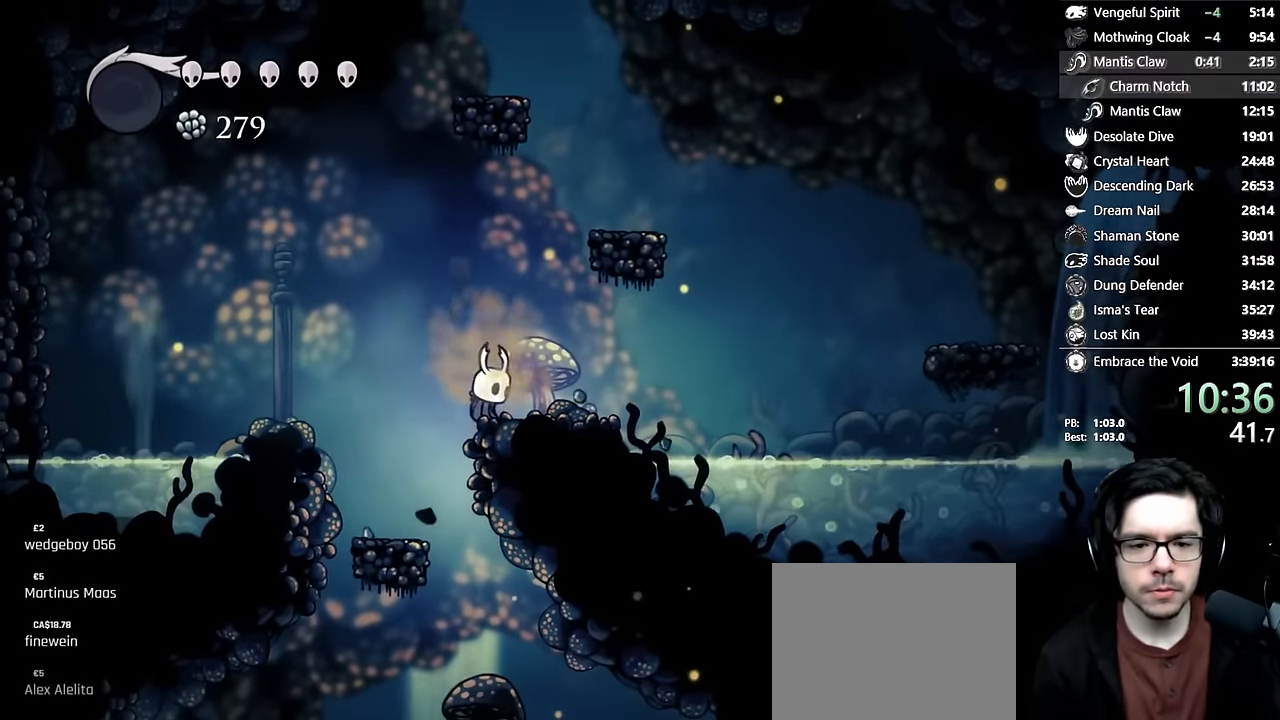
{"dt_ms": 500, "buttons": ["DPAD_RIGHT"], "left_stick": "center", "right_stick": "center", "events": [[367, "DPAD_LEFT", "up"], [434, "DPAD_RIGHT", "down"]]}
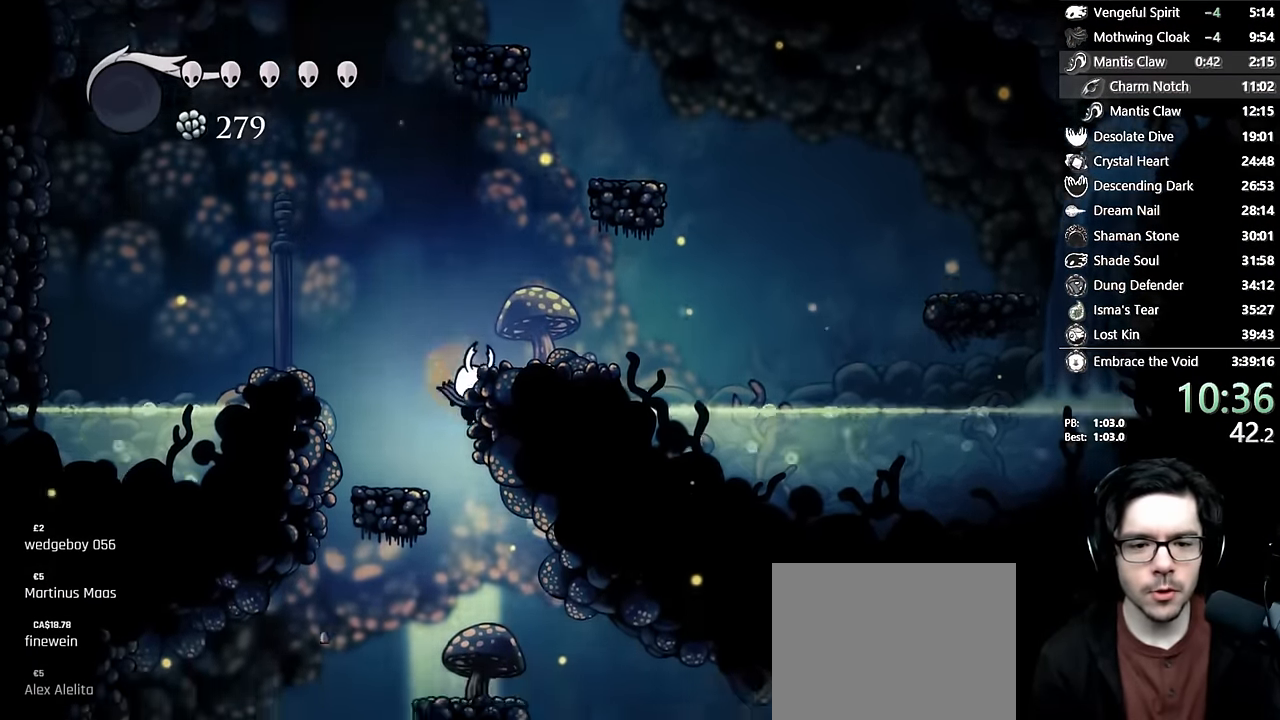
{"dt_ms": 500, "buttons": ["DPAD_RIGHT"], "left_stick": "center", "right_stick": "center", "events": []}
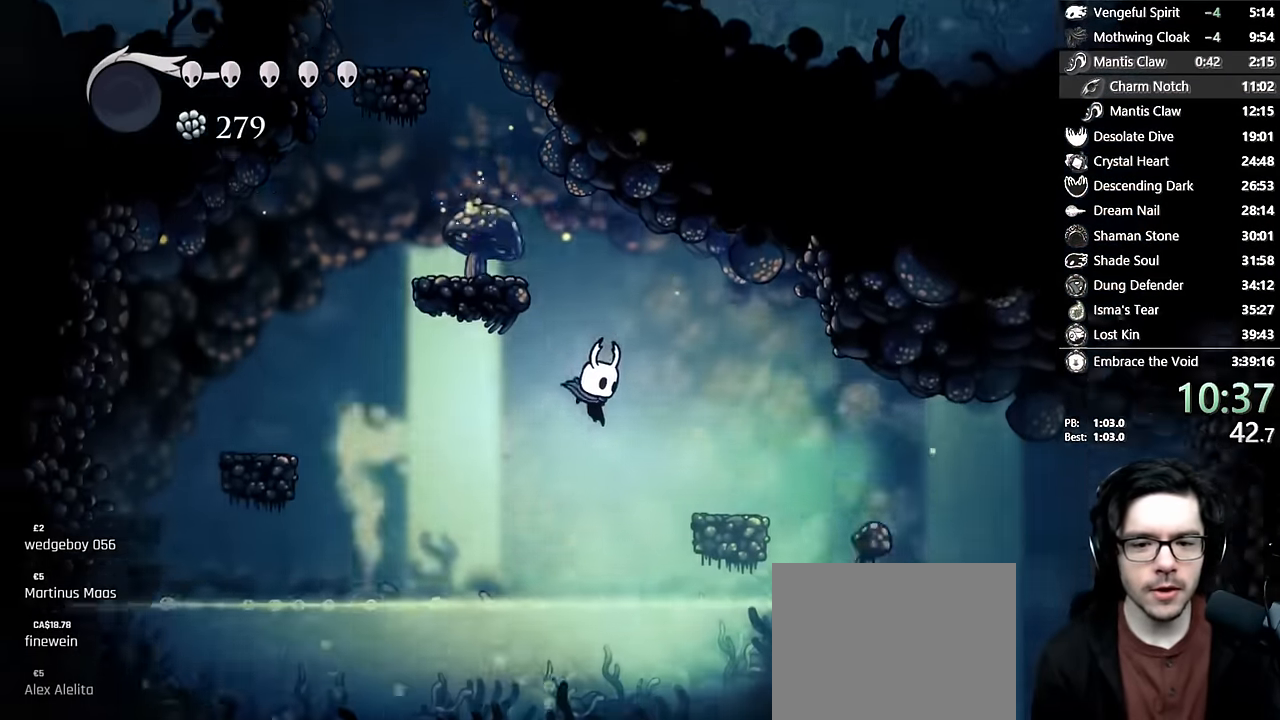
{"dt_ms": 500, "buttons": [], "left_stick": "center", "right_stick": "center", "events": [[50, "R2", "down"], [284, "R2", "up"], [400, "DPAD_RIGHT", "up"]]}
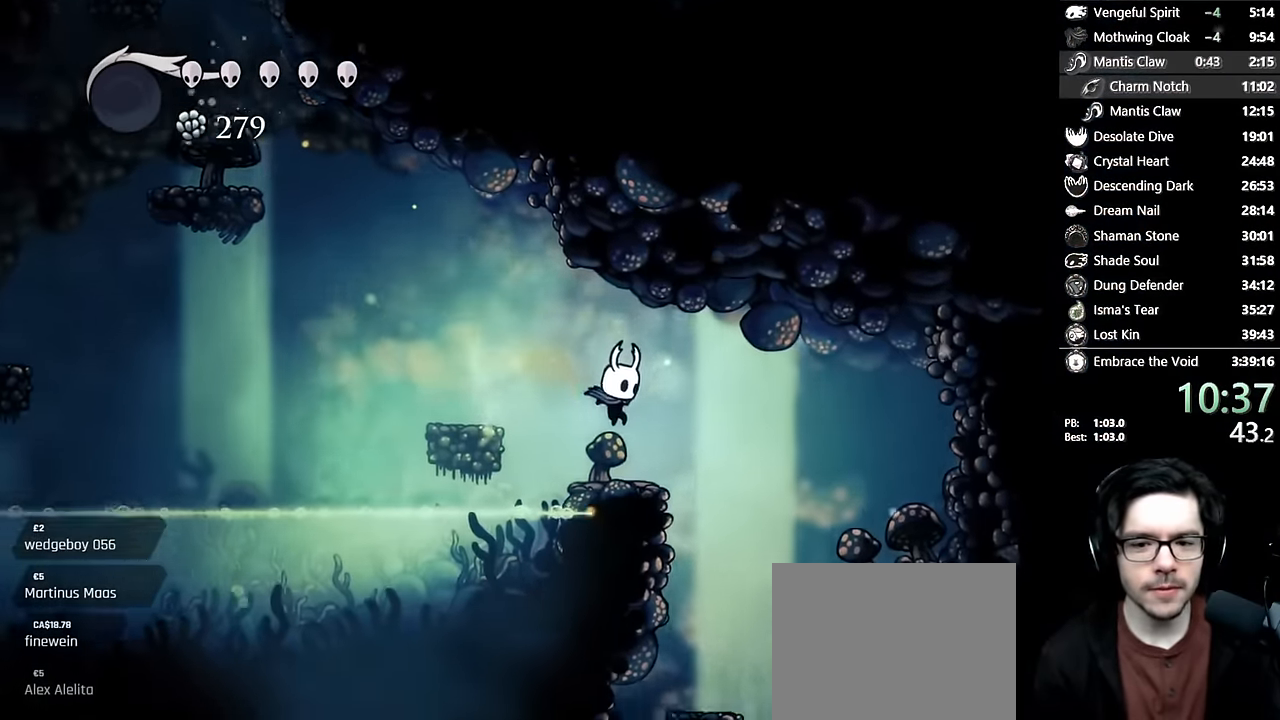
{"dt_ms": 500, "buttons": [], "left_stick": "center", "right_stick": "center", "events": [[50, "DPAD_RIGHT", "down"], [284, "DPAD_RIGHT", "up"]]}
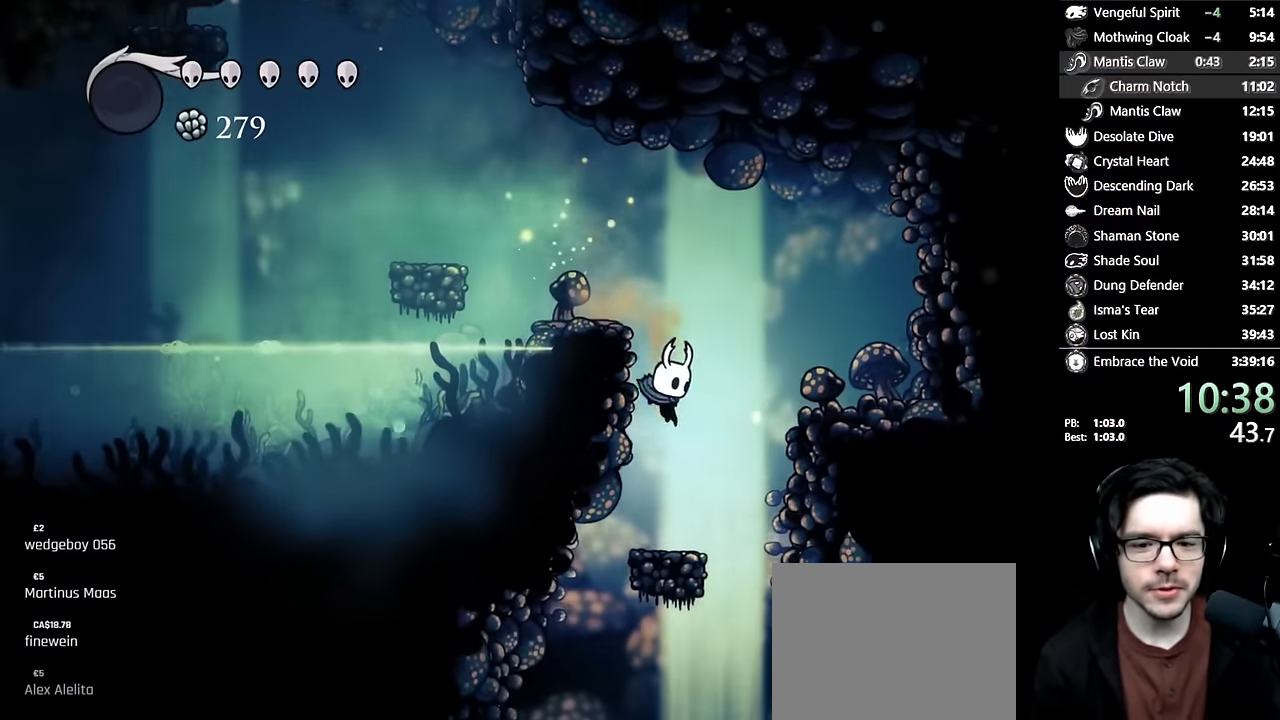
{"dt_ms": 500, "buttons": ["DPAD_LEFT"], "left_stick": "center", "right_stick": "center", "events": [[34, "DPAD_LEFT", "down"]]}
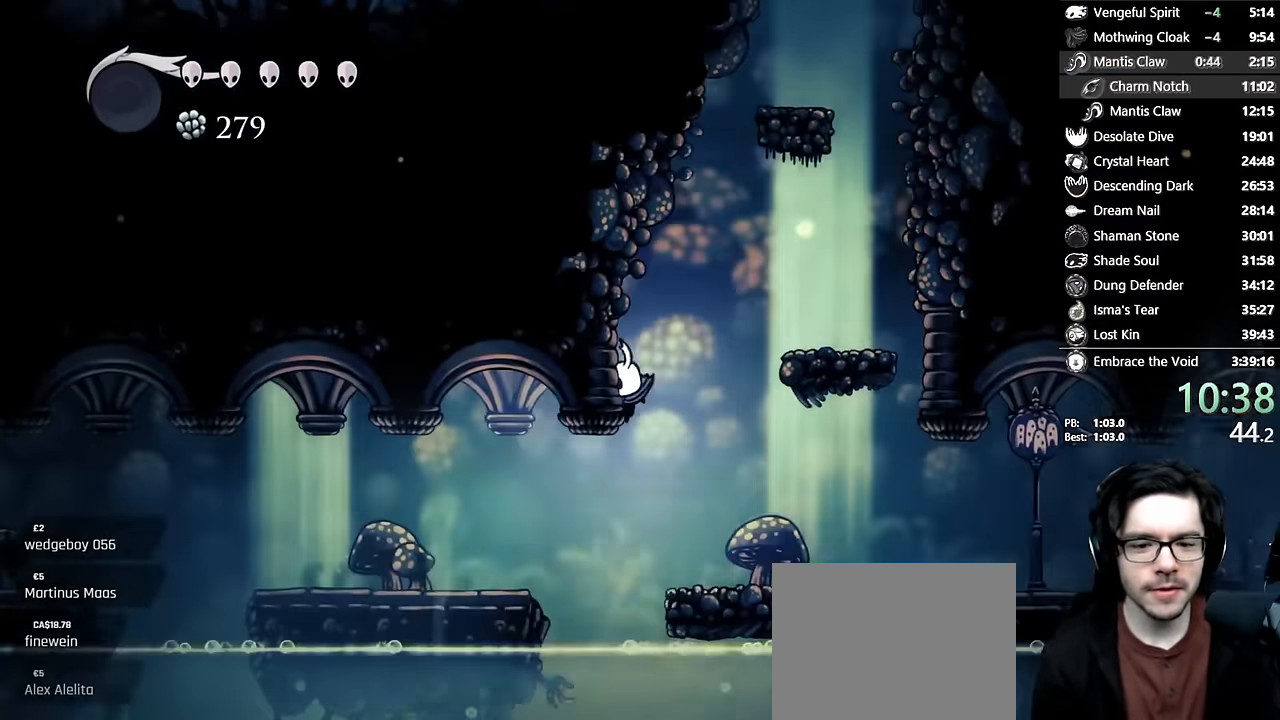
{"dt_ms": 500, "buttons": ["DPAD_LEFT"], "left_stick": "center", "right_stick": "center", "events": [[50, "DPAD_LEFT", "up"], [150, "DPAD_LEFT", "down"], [167, "R2", "down"], [417, "R2", "up"]]}
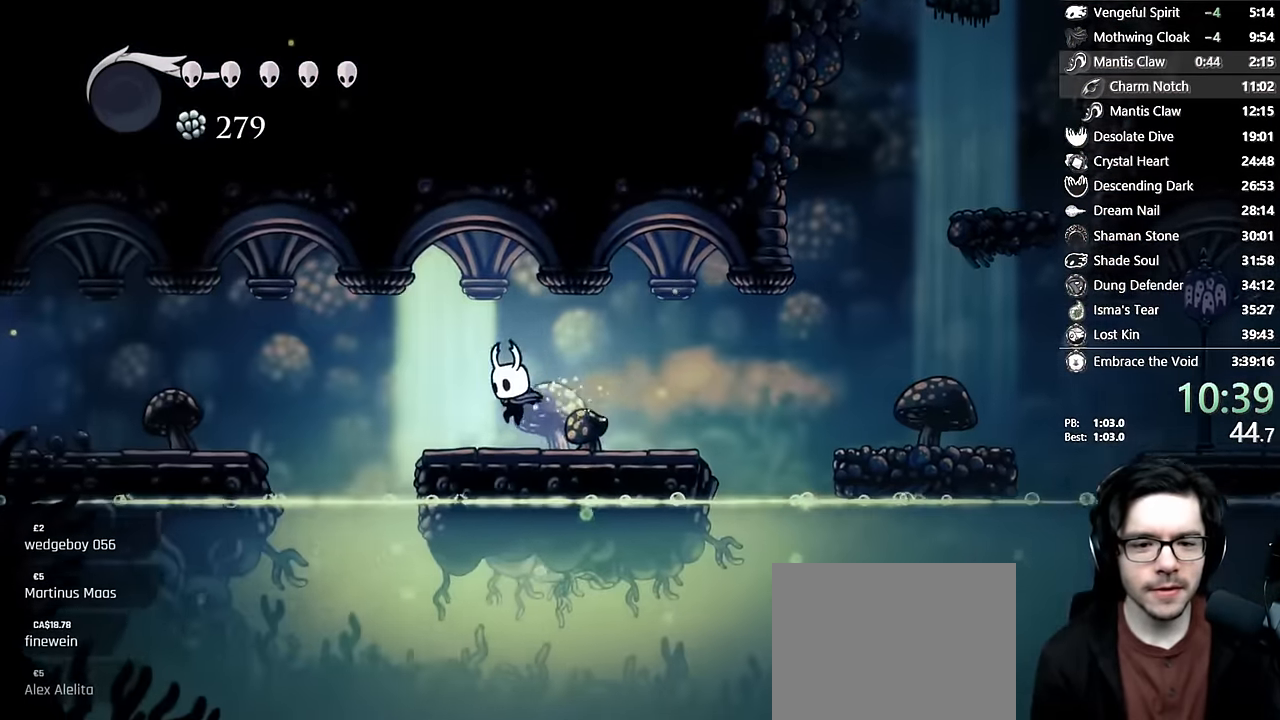
{"dt_ms": 500, "buttons": ["DPAD_LEFT"], "left_stick": "center", "right_stick": "center", "events": [[150, "A", "down"], [234, "A", "up"], [234, "R2", "down"], [500, "R2", "up"]]}
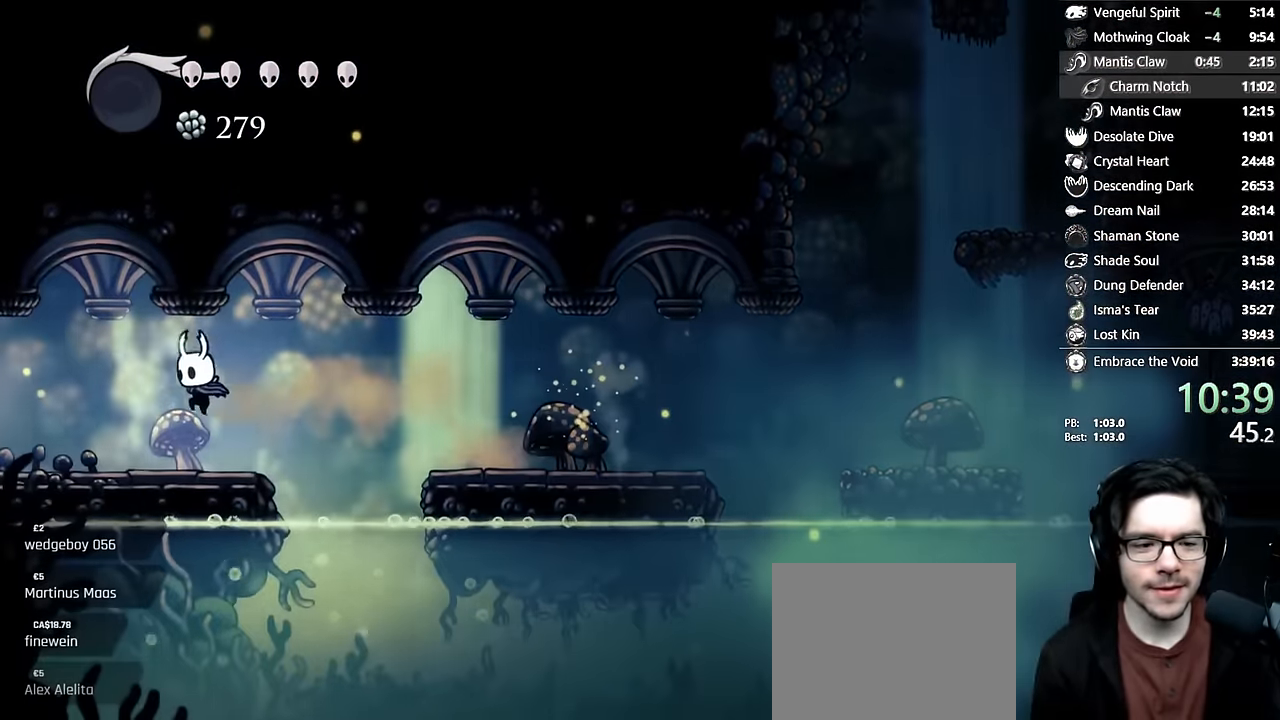
{"dt_ms": 500, "buttons": ["R2", "DPAD_LEFT"], "left_stick": "center", "right_stick": "center", "events": [[300, "R2", "down"]]}
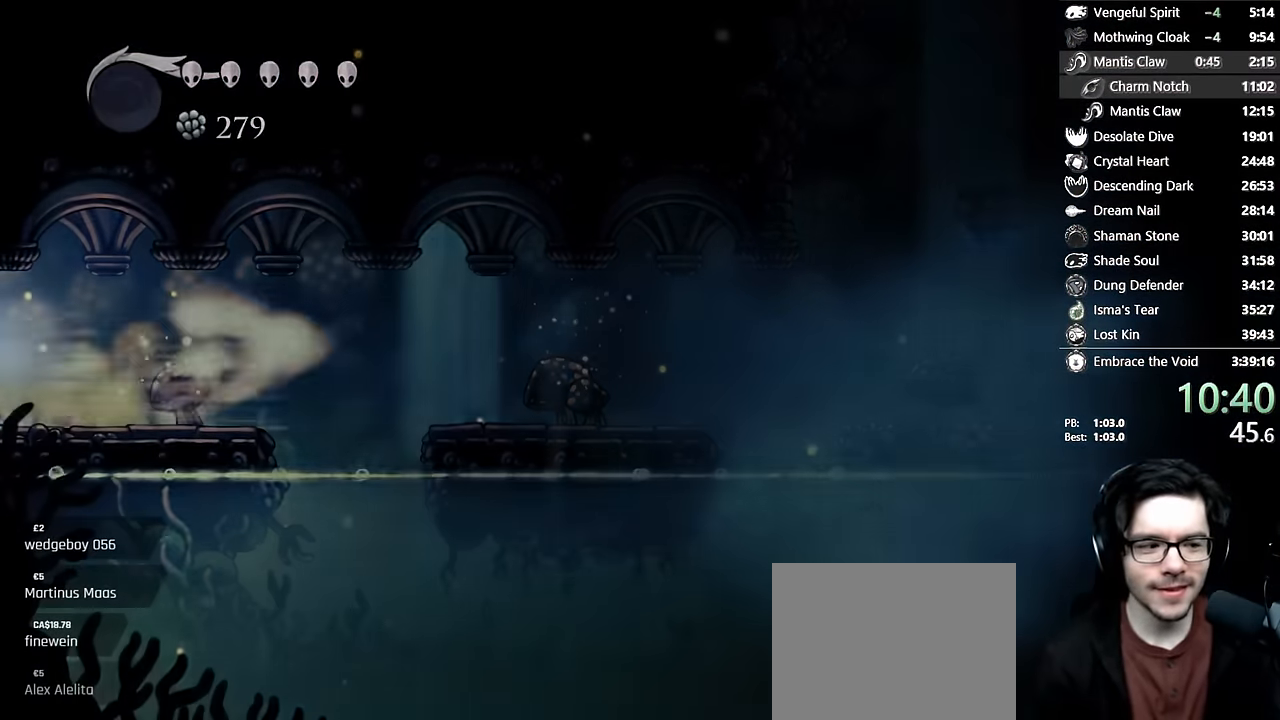
{"dt_ms": 500, "buttons": [], "left_stick": "center", "right_stick": "center", "events": [[100, "R2", "up"], [200, "DPAD_LEFT", "up"]]}